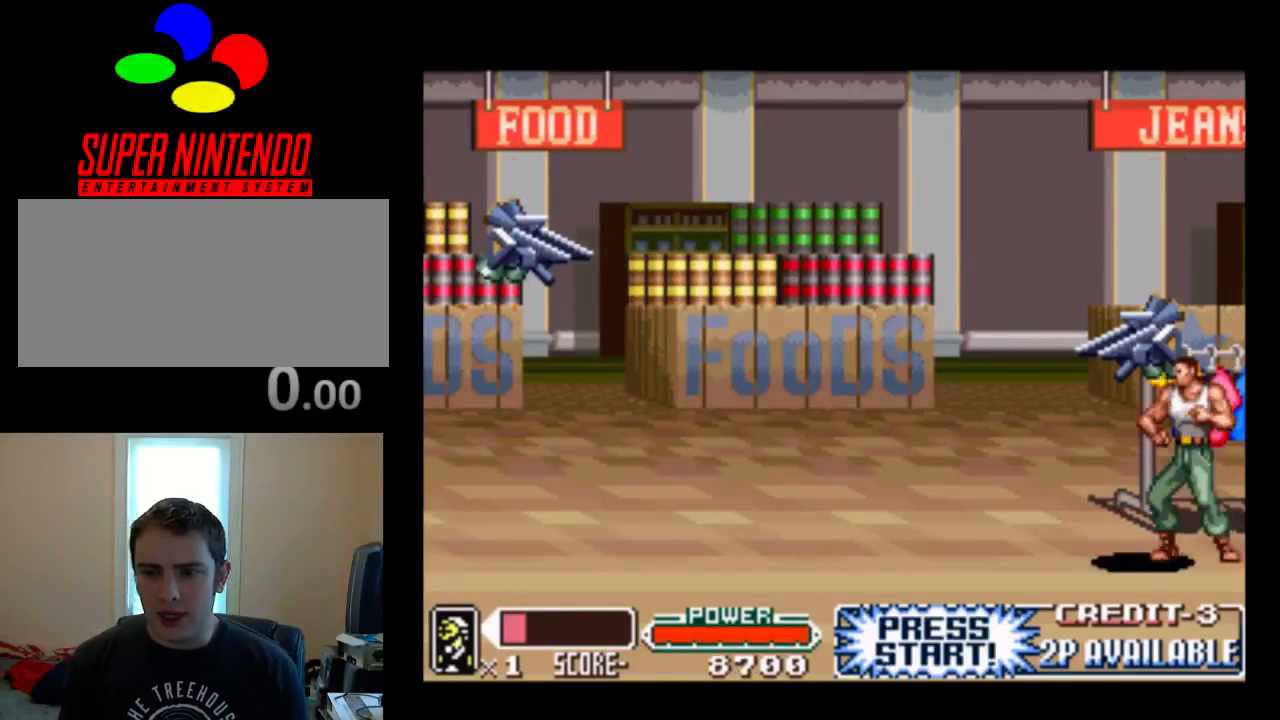
Gameplay with a controller (Nintendo layout); each line is a JSON object with the inputs held at the frame after it. "events" lists button and stick changes between this image and that frame as [ms after this image, input, new state], when the widget could be followed in between. Not read: L3 R3.
{"buttons": [], "events": [[150, "DPAD_LEFT", "down"], [283, "DPAD_LEFT", "up"], [350, "B", "down"], [383, "Y", "down"], [433, "B", "up"], [500, "Y", "up"]]}
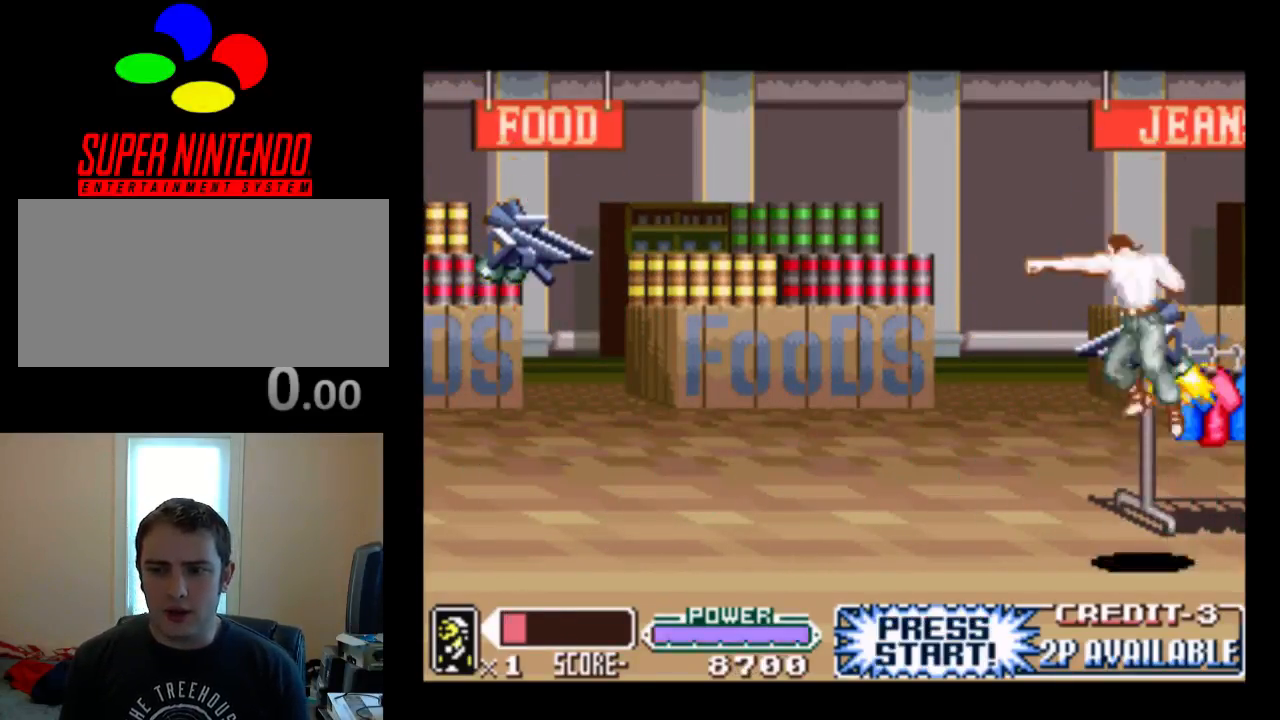
{"buttons": ["Y", "DPAD_DOWN"], "events": [[100, "Y", "down"], [200, "Y", "up"], [300, "Y", "down"], [400, "Y", "up"], [467, "Y", "down"], [500, "DPAD_DOWN", "down"]]}
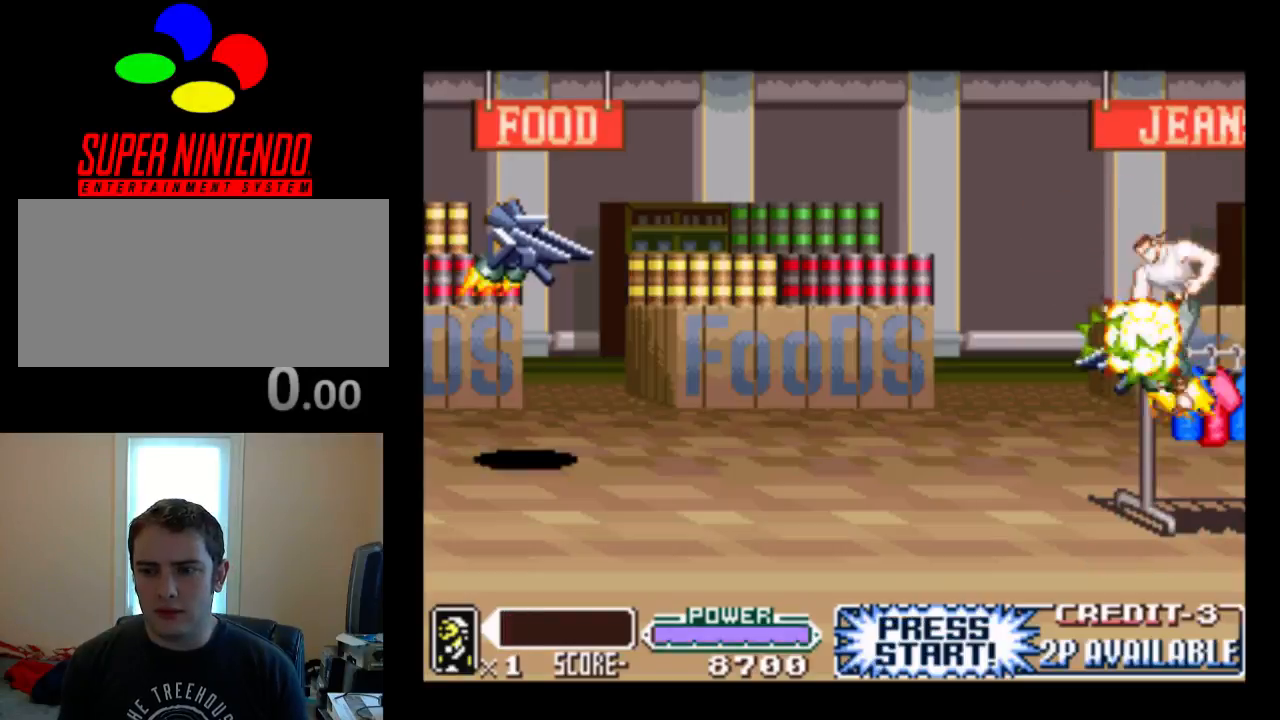
{"buttons": ["Y"], "events": [[100, "Y", "up"], [167, "Y", "down"], [300, "Y", "up"], [400, "DPAD_DOWN", "up"], [400, "Y", "down"]]}
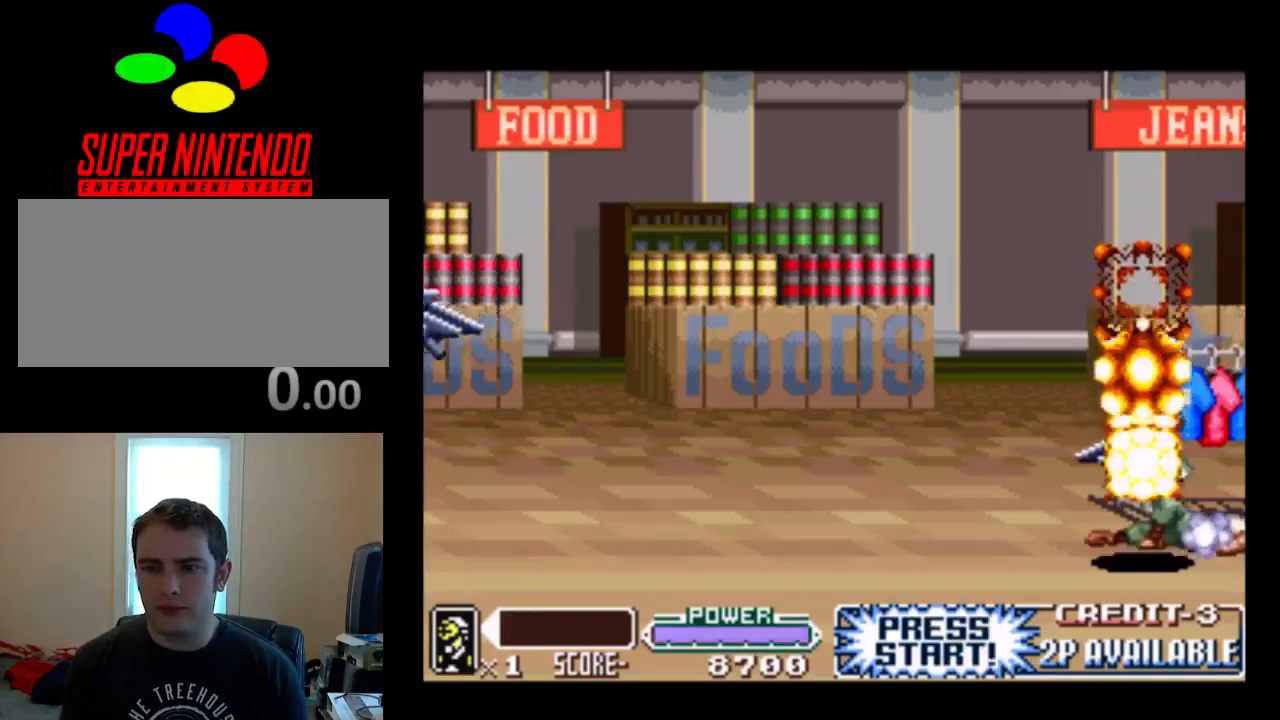
{"buttons": [], "events": [[33, "Y", "up"], [100, "B", "down"], [167, "Y", "down"], [233, "B", "up"], [300, "Y", "up"]]}
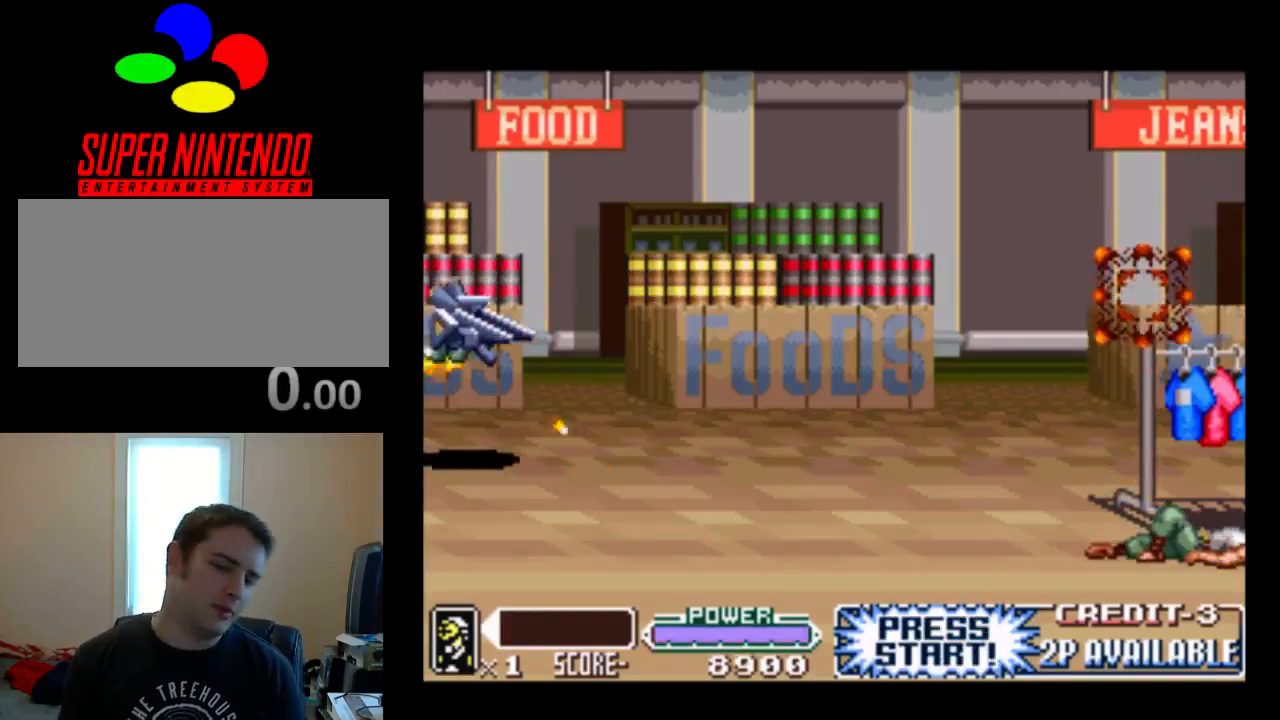
{"buttons": [], "events": []}
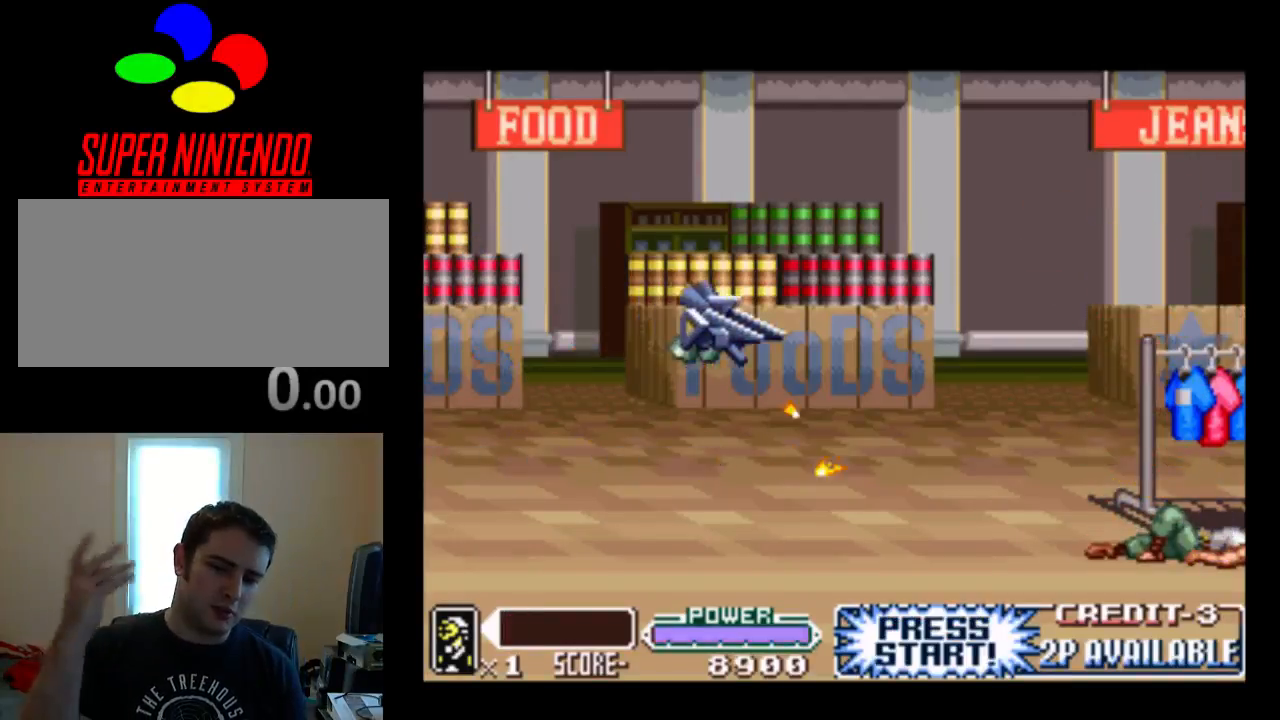
{"buttons": [], "events": []}
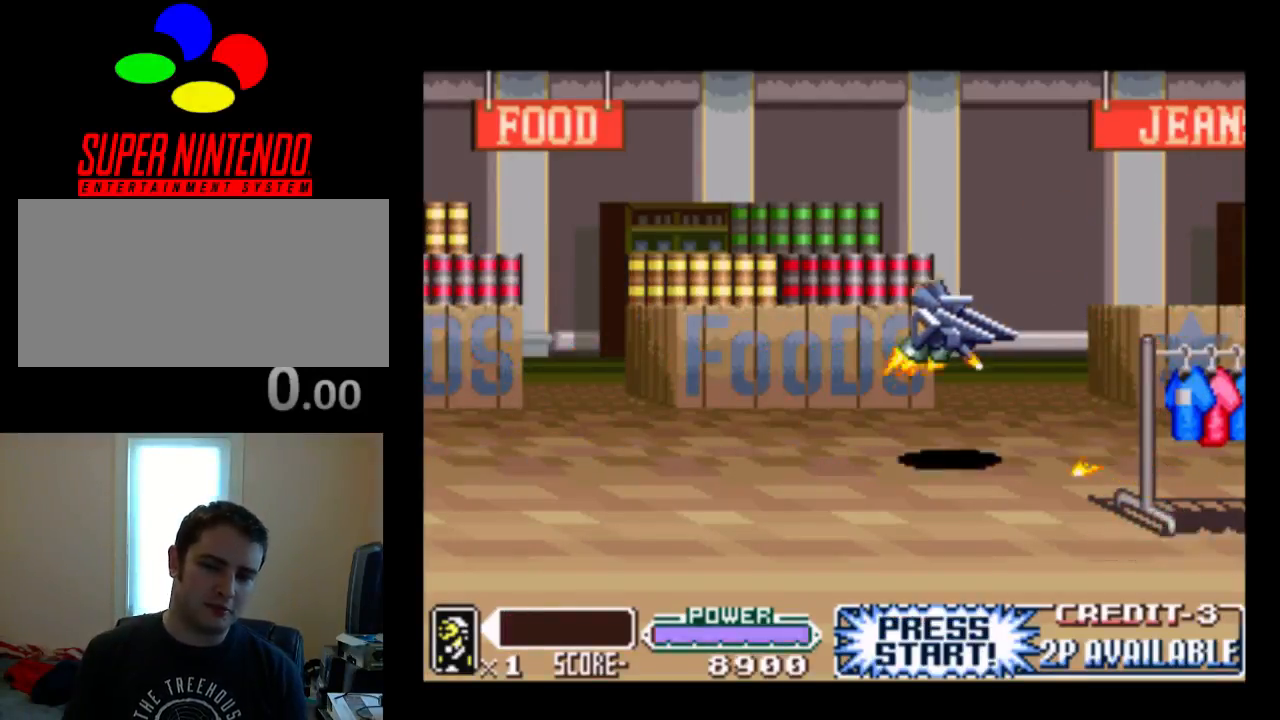
{"buttons": [], "events": []}
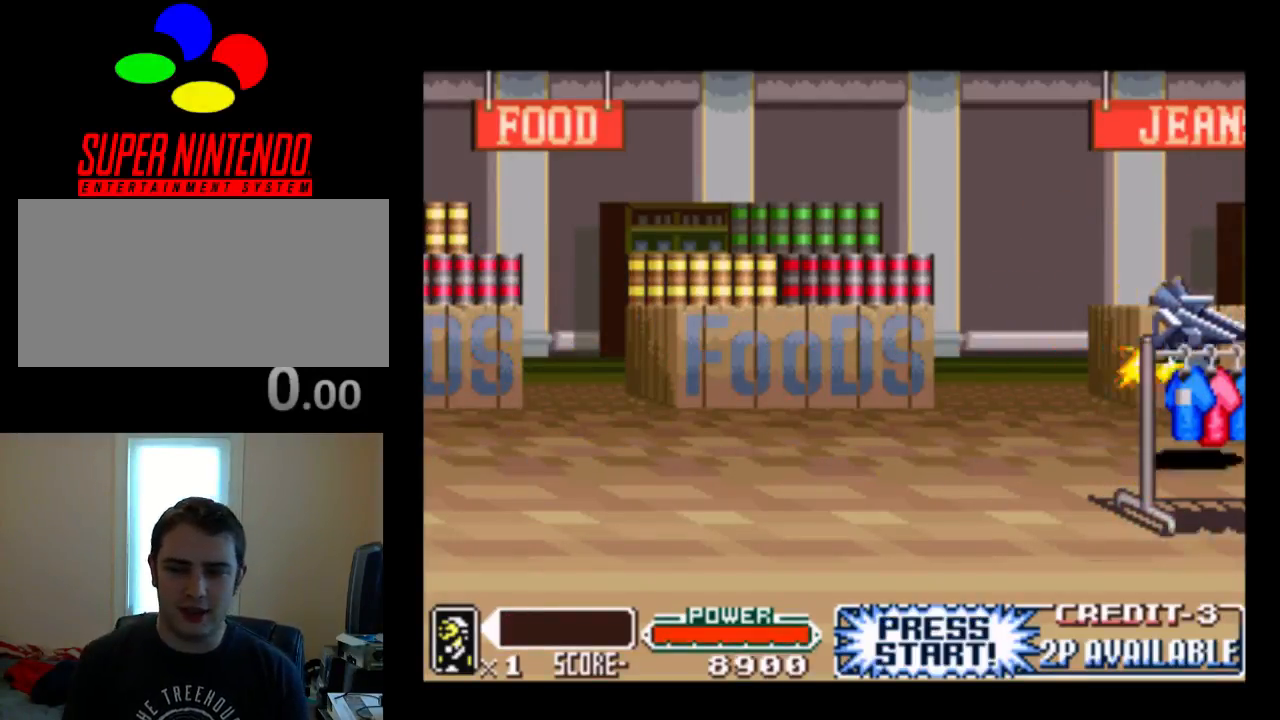
{"buttons": [], "events": []}
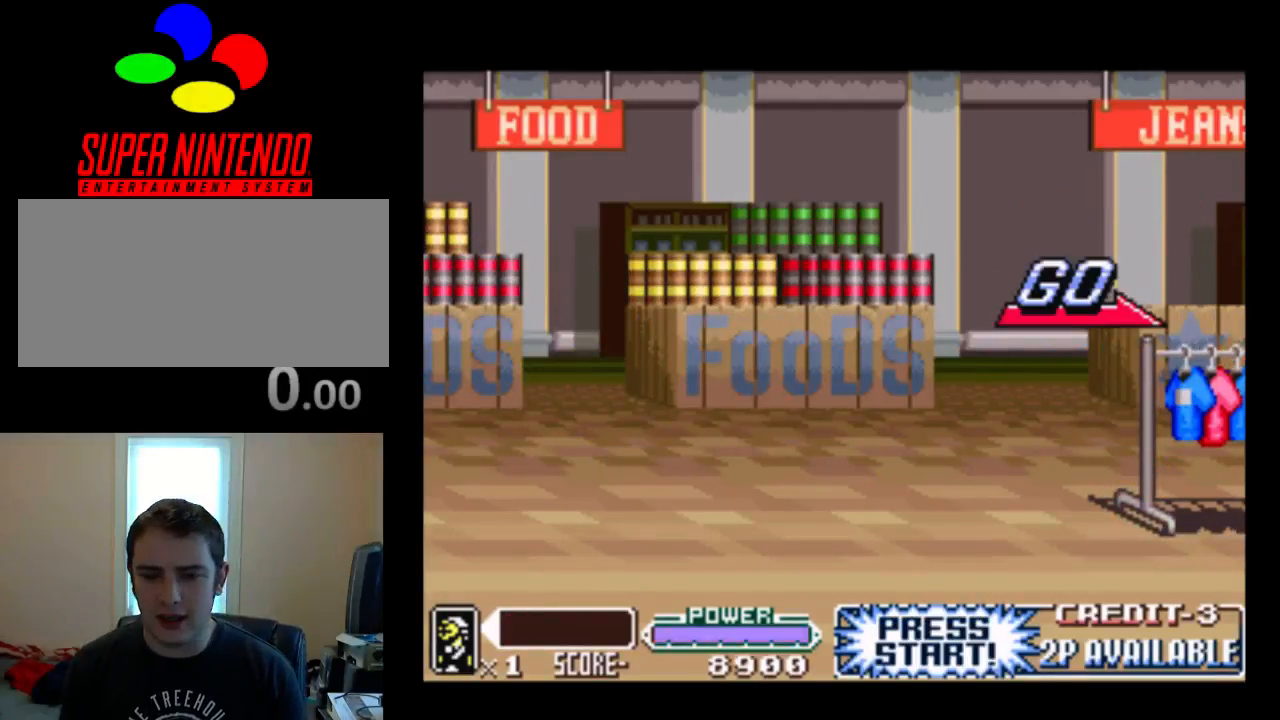
{"buttons": [], "events": []}
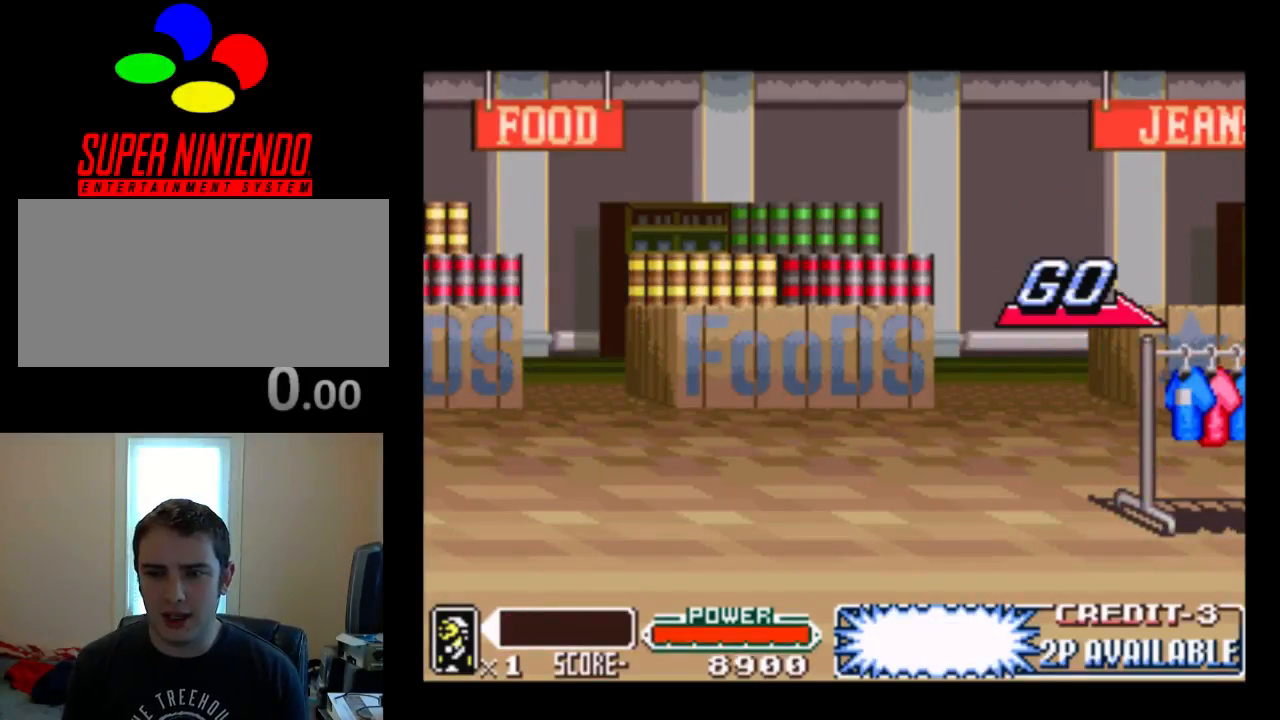
{"buttons": [], "events": [[133, "DPAD_RIGHT", "down"], [300, "DPAD_RIGHT", "up"], [367, "DPAD_RIGHT", "down"], [500, "DPAD_RIGHT", "up"]]}
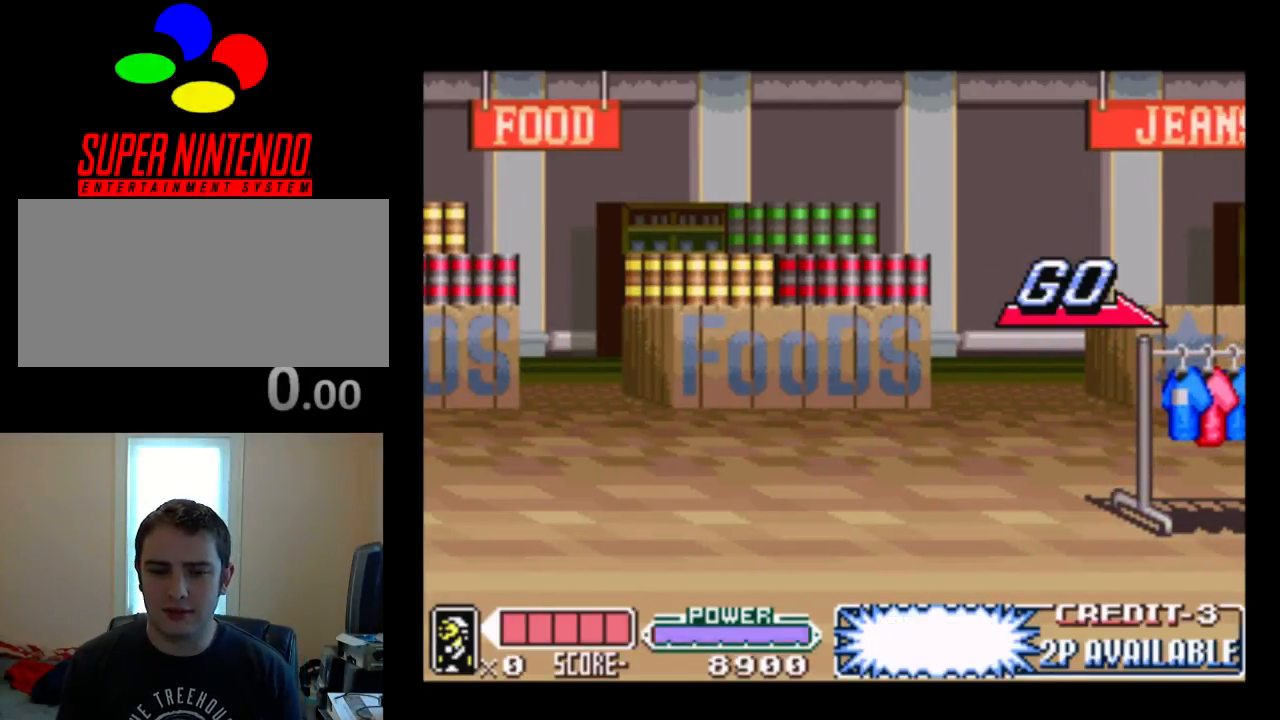
{"buttons": ["DPAD_RIGHT"], "events": [[67, "DPAD_RIGHT", "down"], [133, "B", "down"], [233, "B", "up"]]}
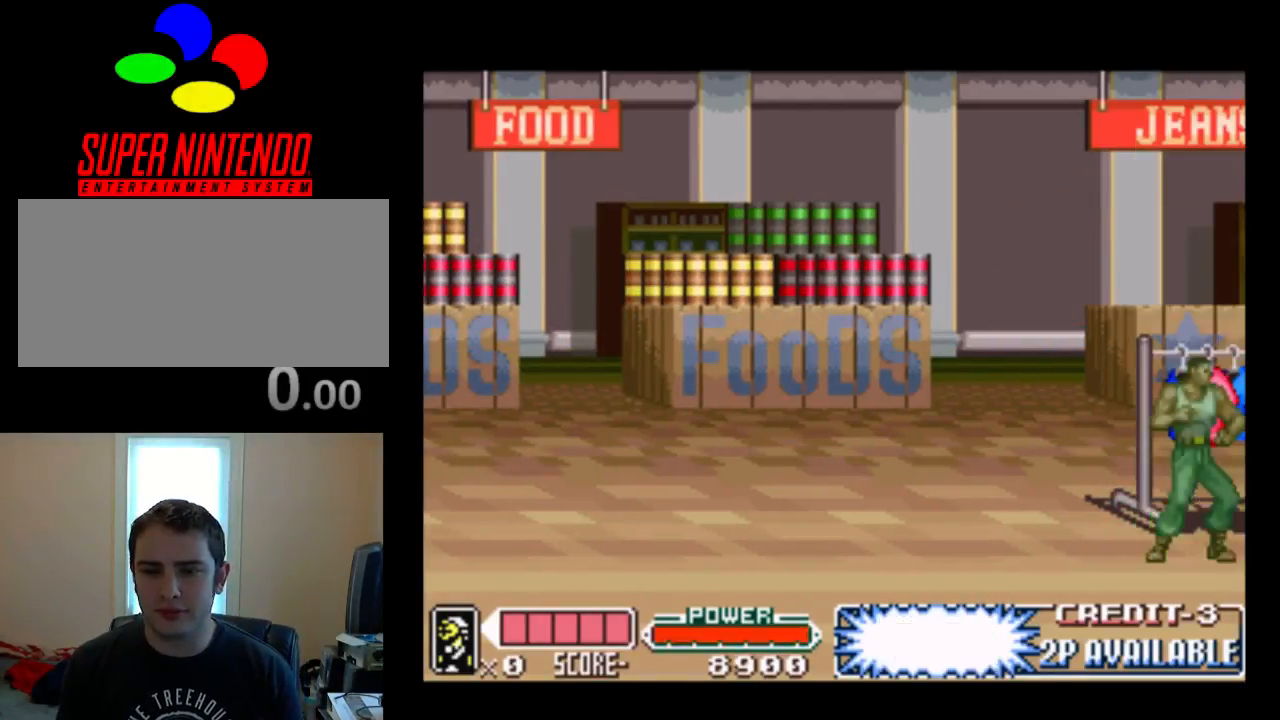
{"buttons": ["DPAD_RIGHT"], "events": [[150, "DPAD_RIGHT", "up"], [283, "DPAD_RIGHT", "down"]]}
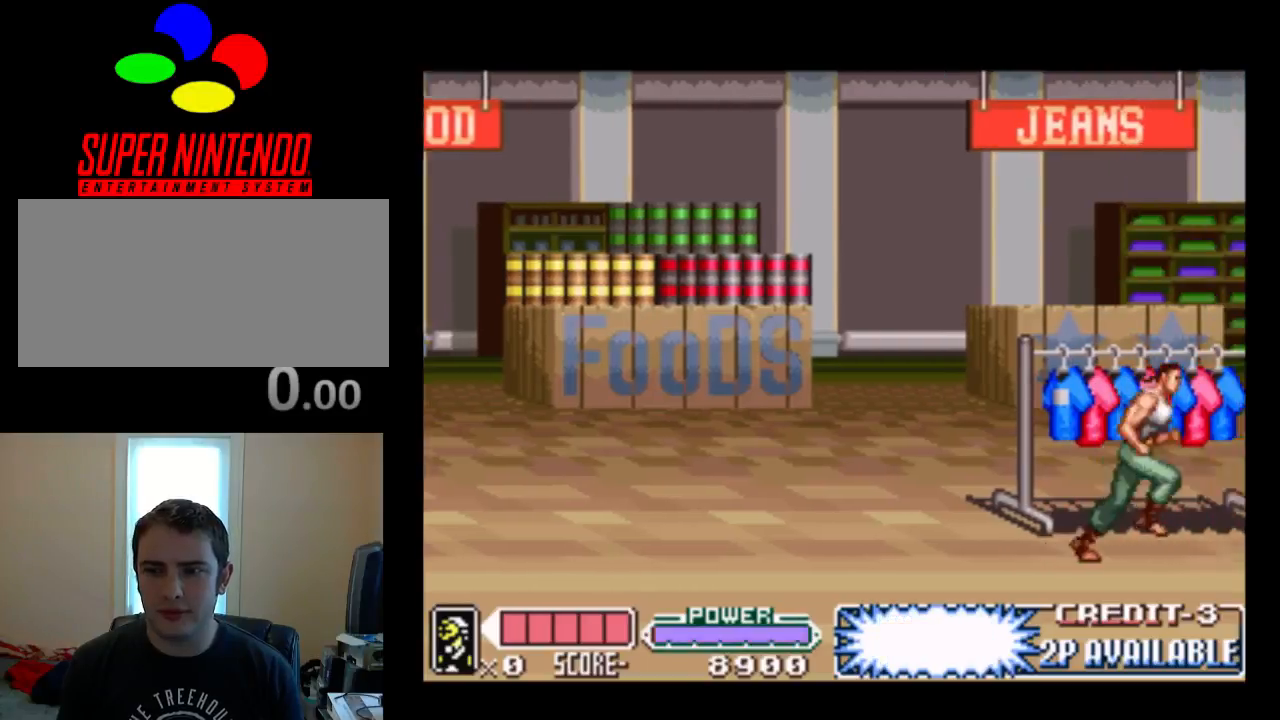
{"buttons": ["DPAD_LEFT"], "events": [[283, "DPAD_RIGHT", "up"], [317, "DPAD_LEFT", "down"]]}
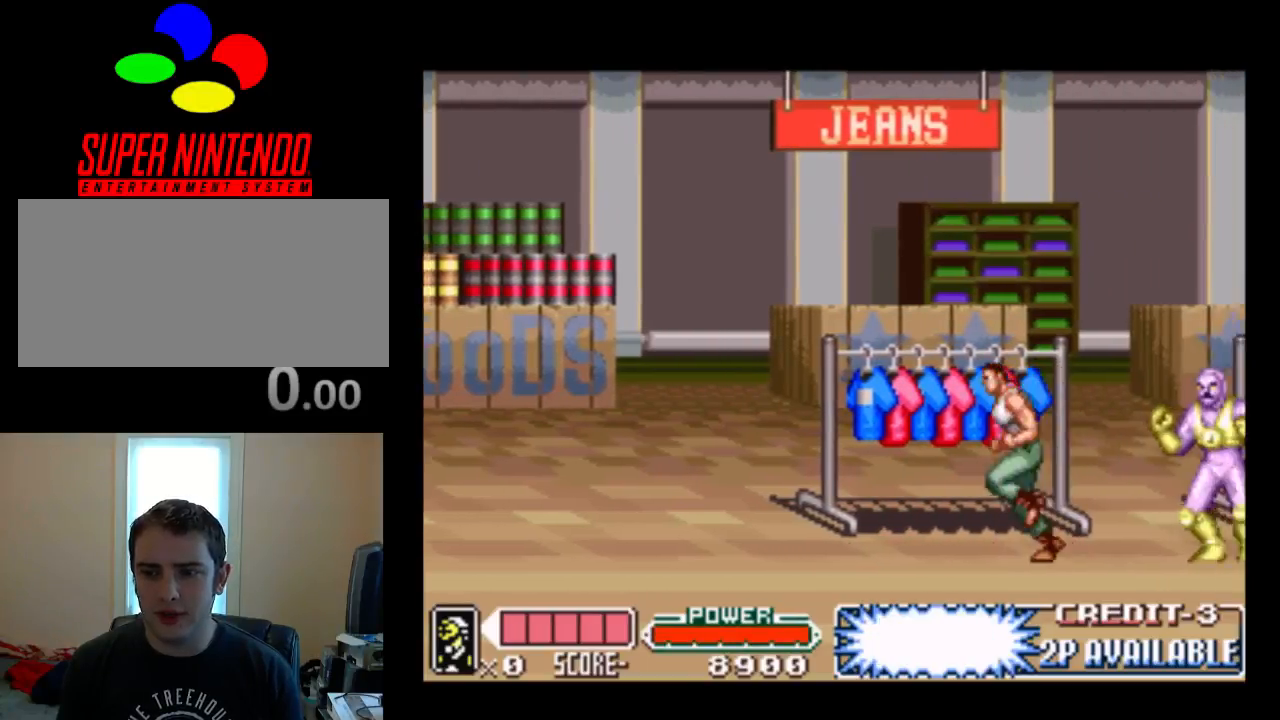
{"buttons": ["Y", "DPAD_RIGHT"], "events": [[50, "DPAD_LEFT", "up"], [83, "DPAD_RIGHT", "down"], [183, "DPAD_RIGHT", "up"], [217, "DPAD_LEFT", "down"], [350, "DPAD_LEFT", "up"], [350, "DPAD_UP", "down"], [383, "DPAD_RIGHT", "down"], [383, "DPAD_UP", "up"], [450, "Y", "down"]]}
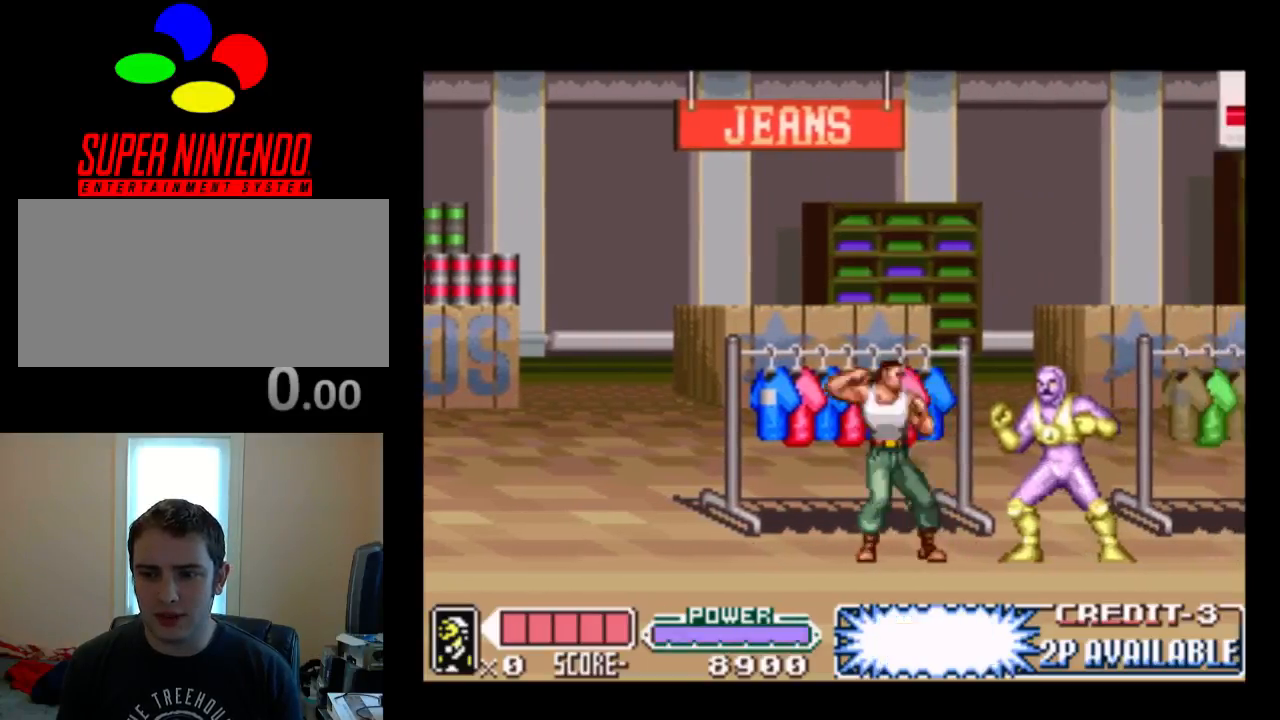
{"buttons": ["DPAD_RIGHT"], "events": [[83, "DPAD_RIGHT", "up"], [83, "Y", "up"], [150, "Y", "down"], [283, "Y", "up"], [317, "DPAD_RIGHT", "down"]]}
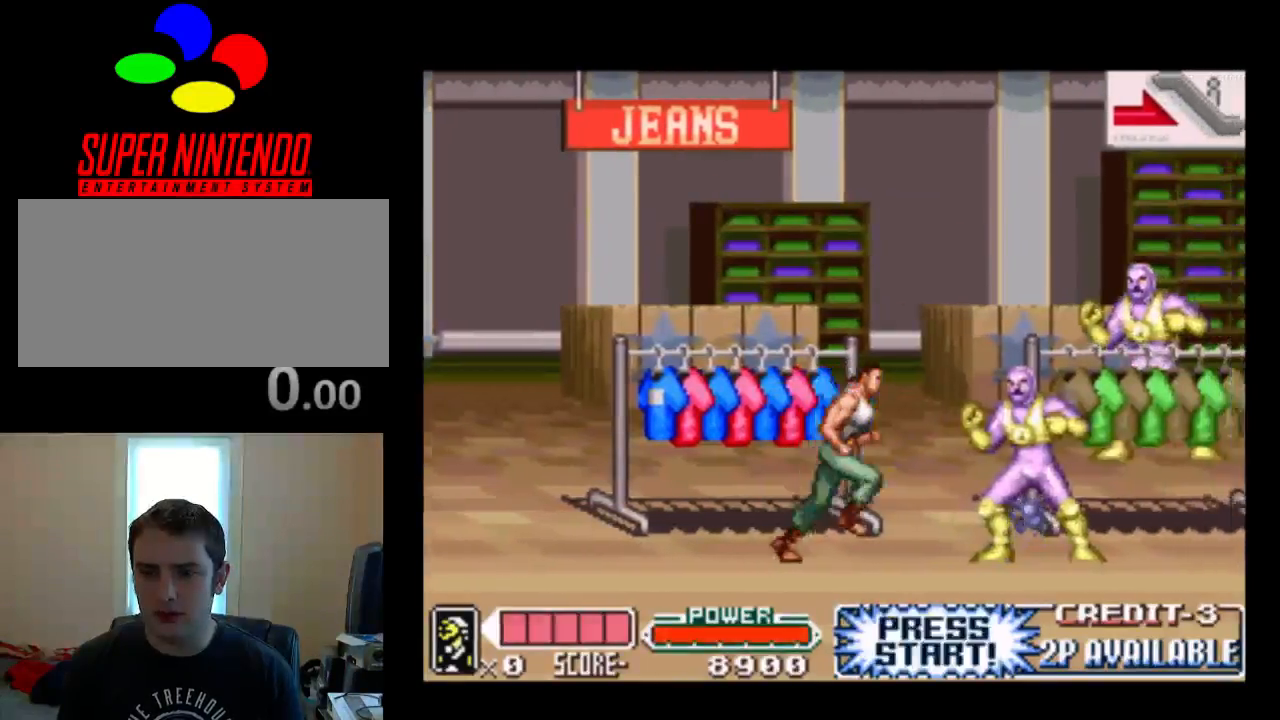
{"buttons": ["DPAD_RIGHT"], "events": [[67, "Y", "down"], [200, "Y", "up"], [233, "DPAD_RIGHT", "up"], [267, "Y", "down"], [400, "DPAD_RIGHT", "down"], [433, "Y", "up"]]}
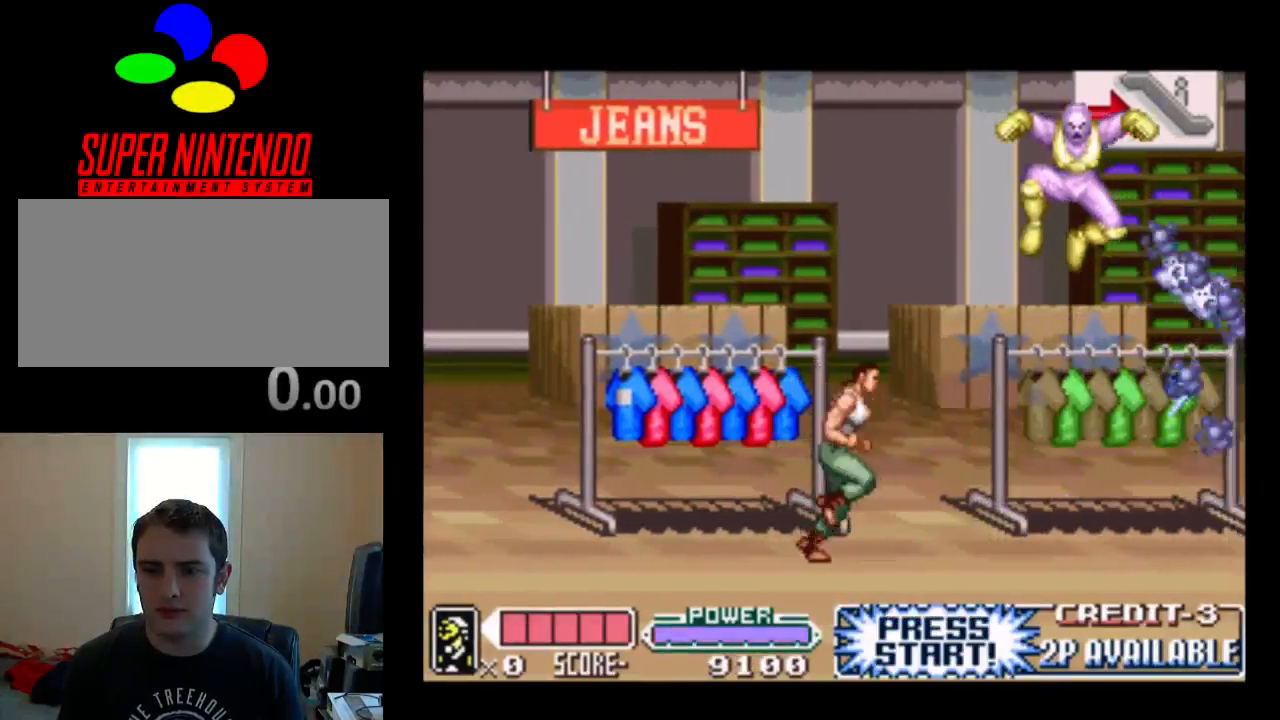
{"buttons": ["DPAD_RIGHT"], "events": [[33, "DPAD_RIGHT", "up"], [233, "DPAD_RIGHT", "down"], [300, "Y", "down"], [333, "DPAD_RIGHT", "up"], [433, "Y", "up"], [500, "DPAD_RIGHT", "down"]]}
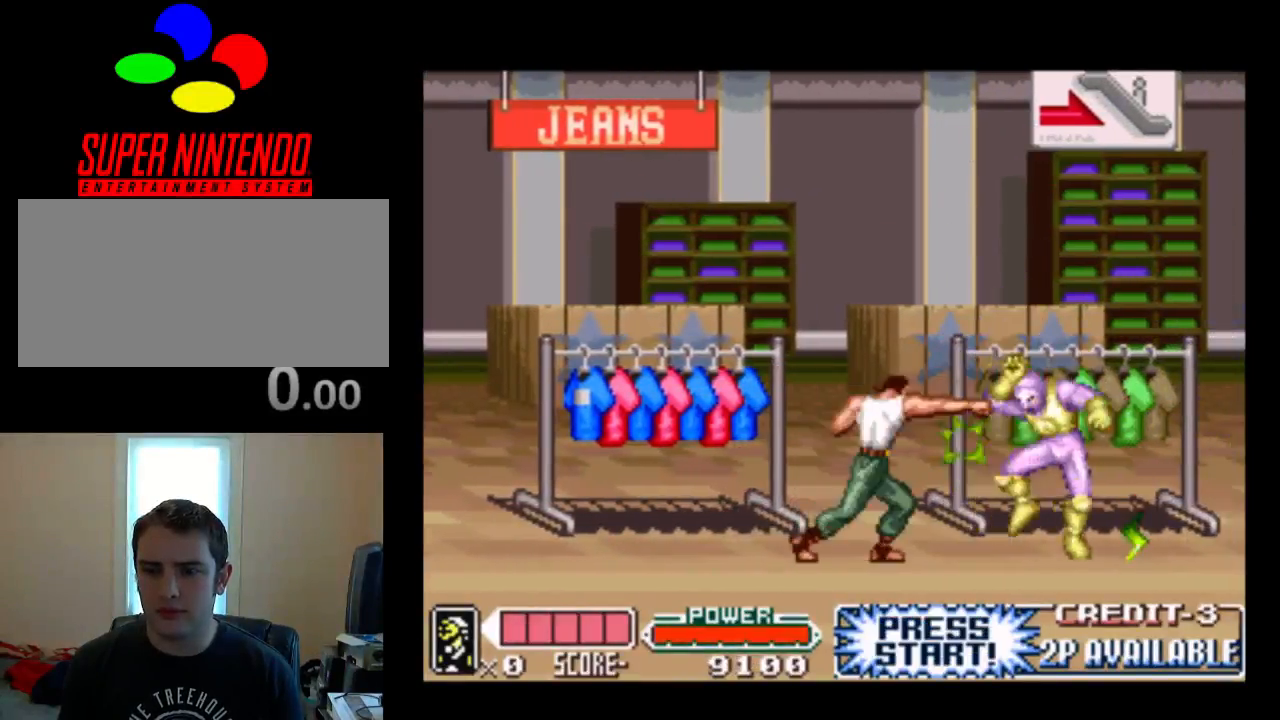
{"buttons": ["DPAD_RIGHT"], "events": [[283, "Y", "down"], [450, "Y", "up"]]}
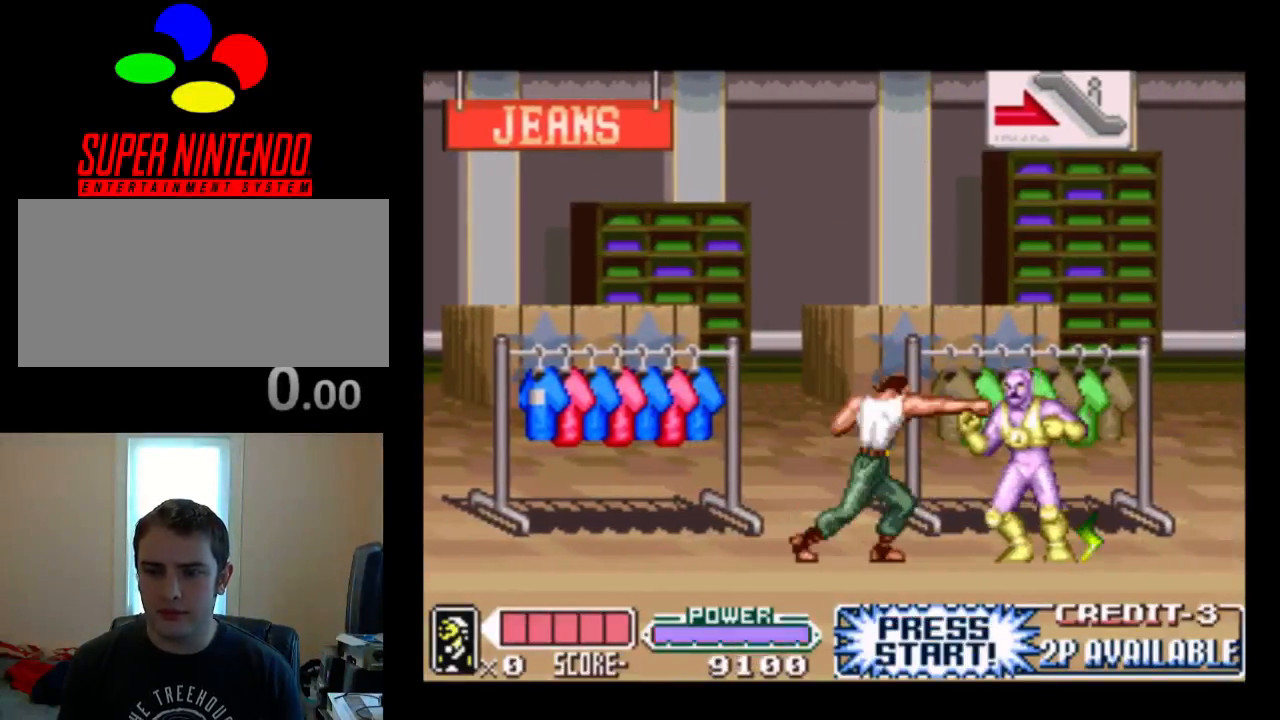
{"buttons": ["Y"], "events": [[17, "DPAD_RIGHT", "up"], [50, "Y", "down"], [183, "DPAD_RIGHT", "down"], [183, "Y", "up"], [250, "Y", "down"], [317, "DPAD_RIGHT", "up"], [383, "Y", "up"], [450, "Y", "down"]]}
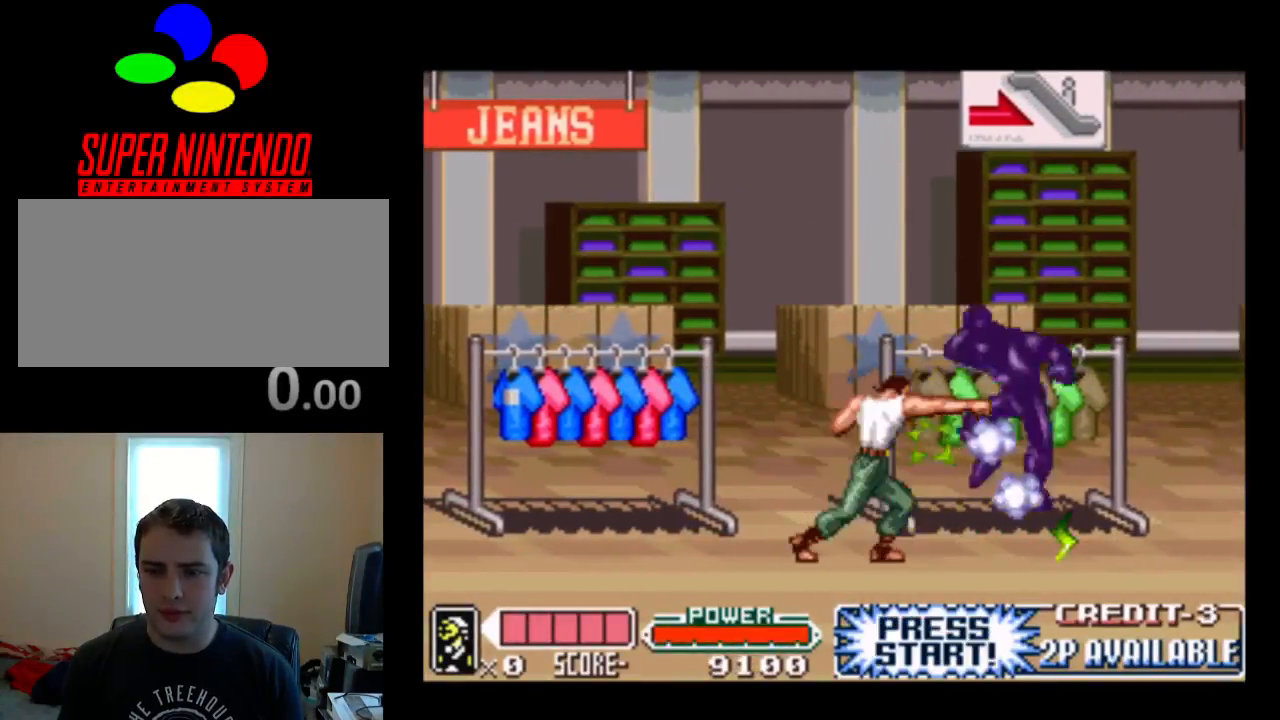
{"buttons": ["DPAD_RIGHT"], "events": [[83, "Y", "up"], [217, "DPAD_RIGHT", "down"]]}
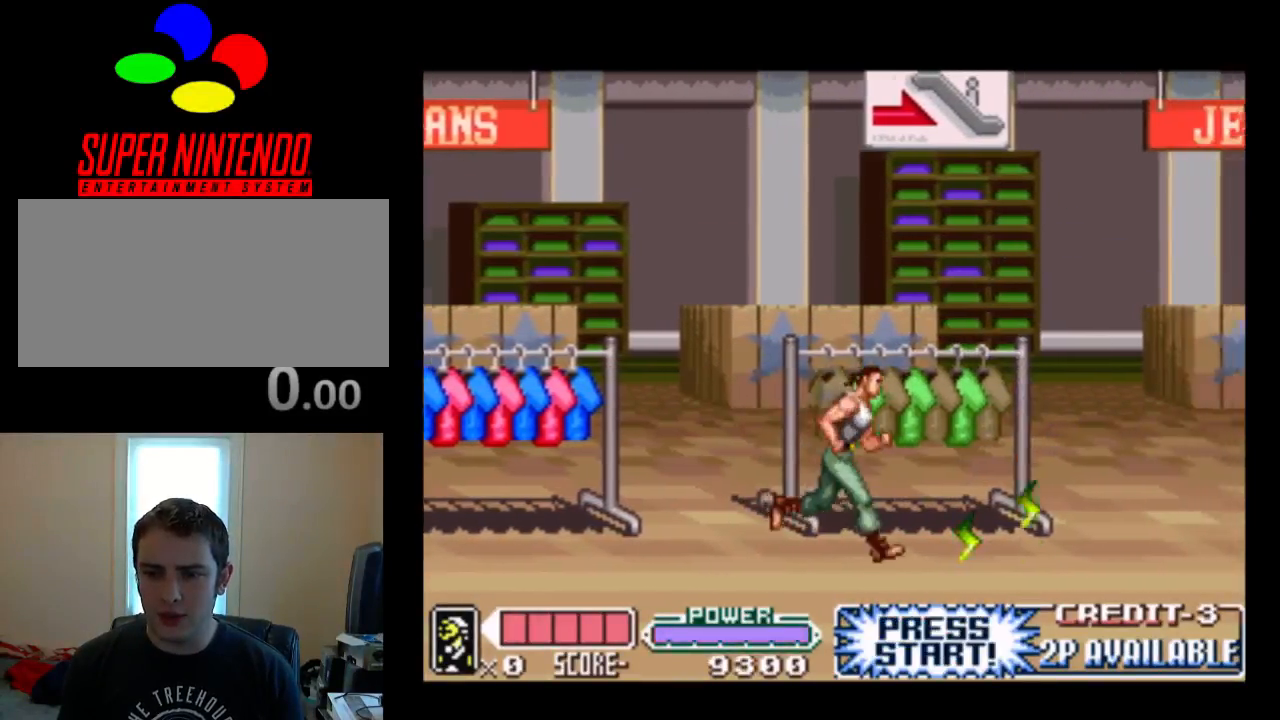
{"buttons": ["DPAD_RIGHT"], "events": []}
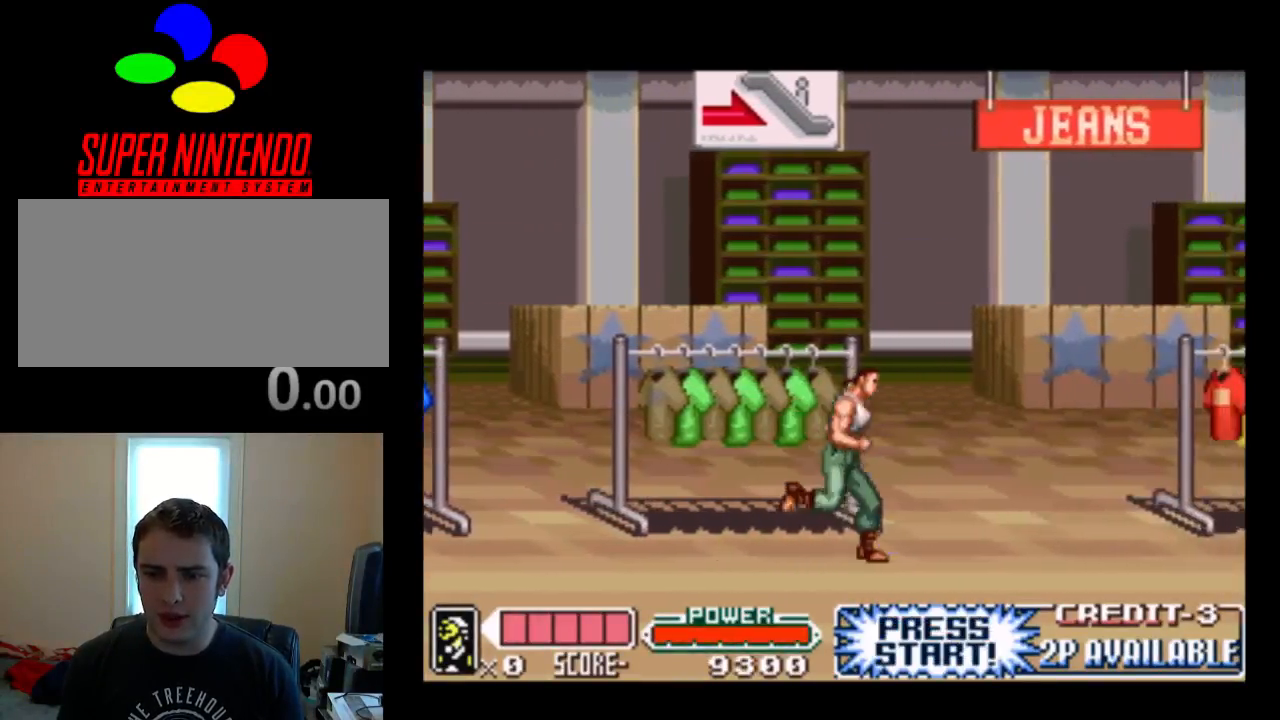
{"buttons": ["DPAD_RIGHT"], "events": []}
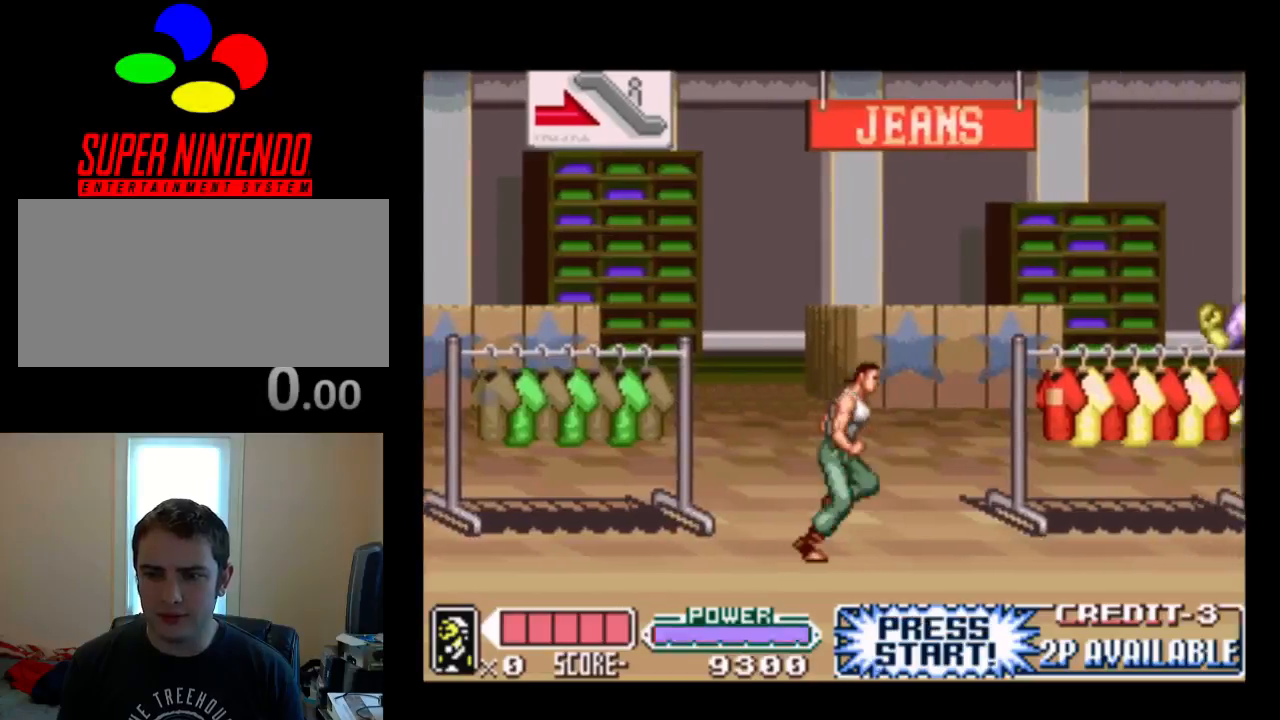
{"buttons": ["DPAD_RIGHT"], "events": []}
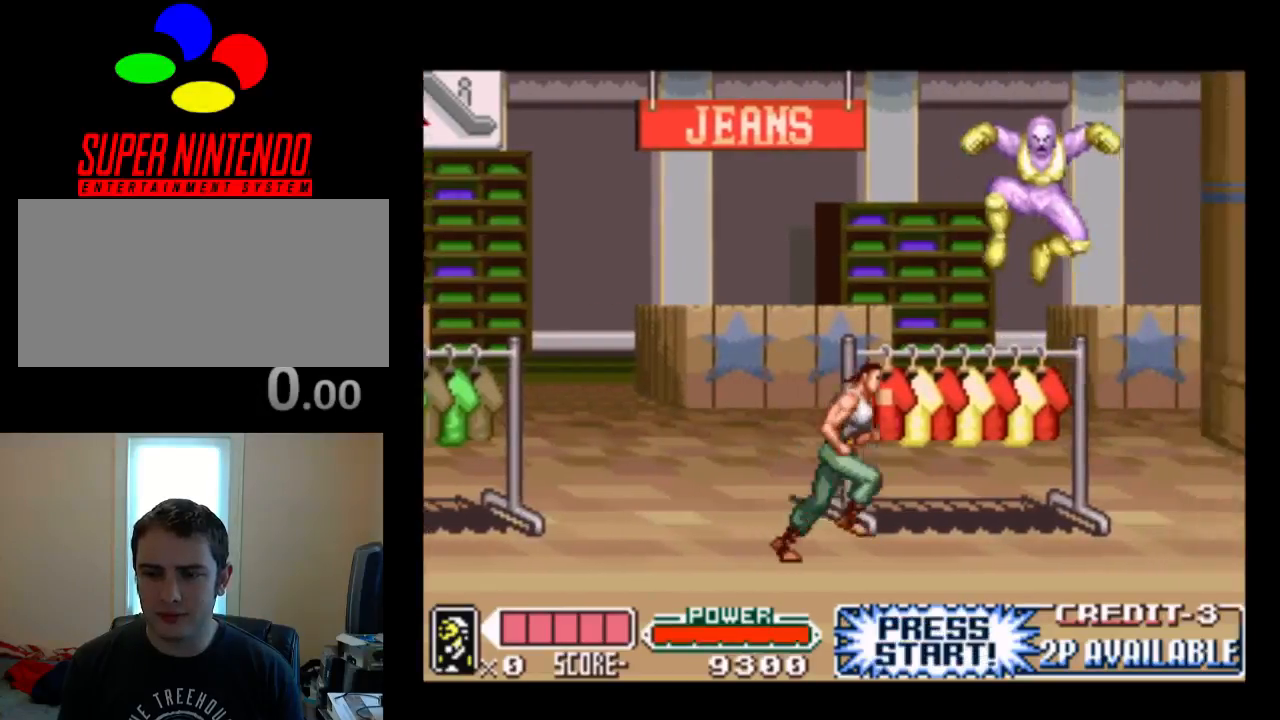
{"buttons": ["Y"], "events": [[267, "DPAD_RIGHT", "up"], [367, "Y", "down"]]}
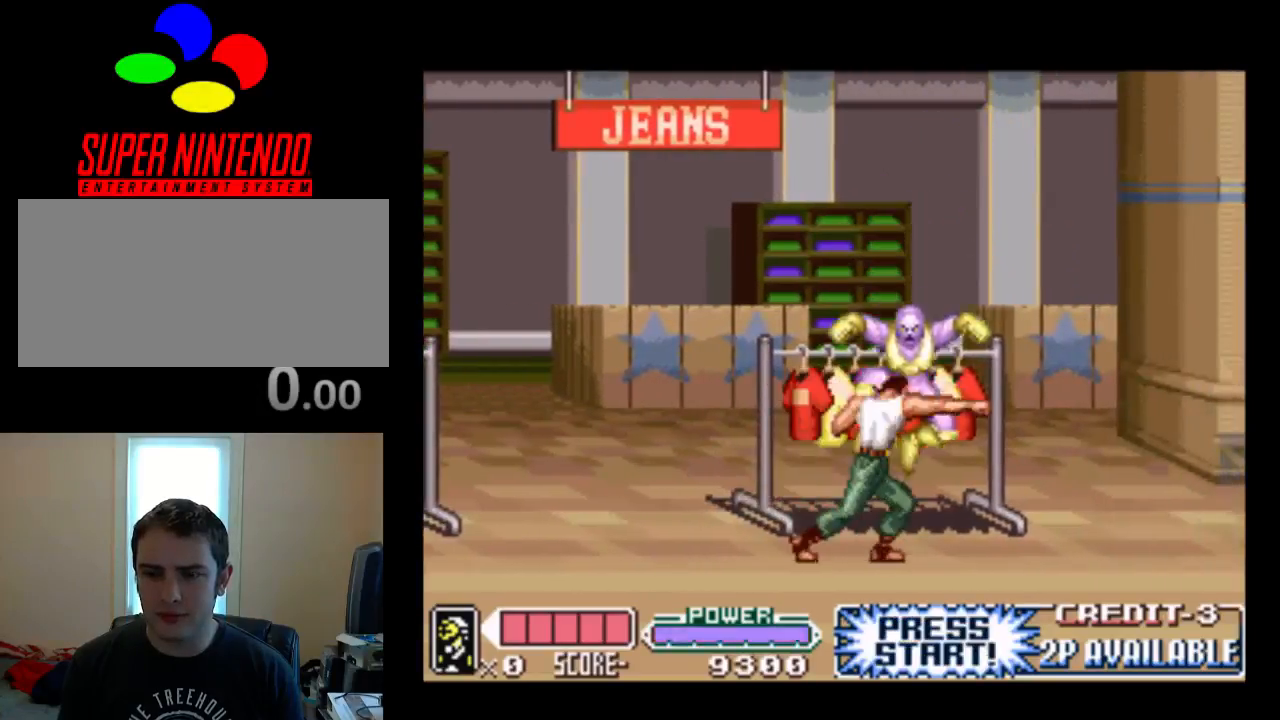
{"buttons": [], "events": [[67, "Y", "up"], [133, "Y", "down"], [300, "Y", "up"], [367, "Y", "down"], [483, "Y", "up"]]}
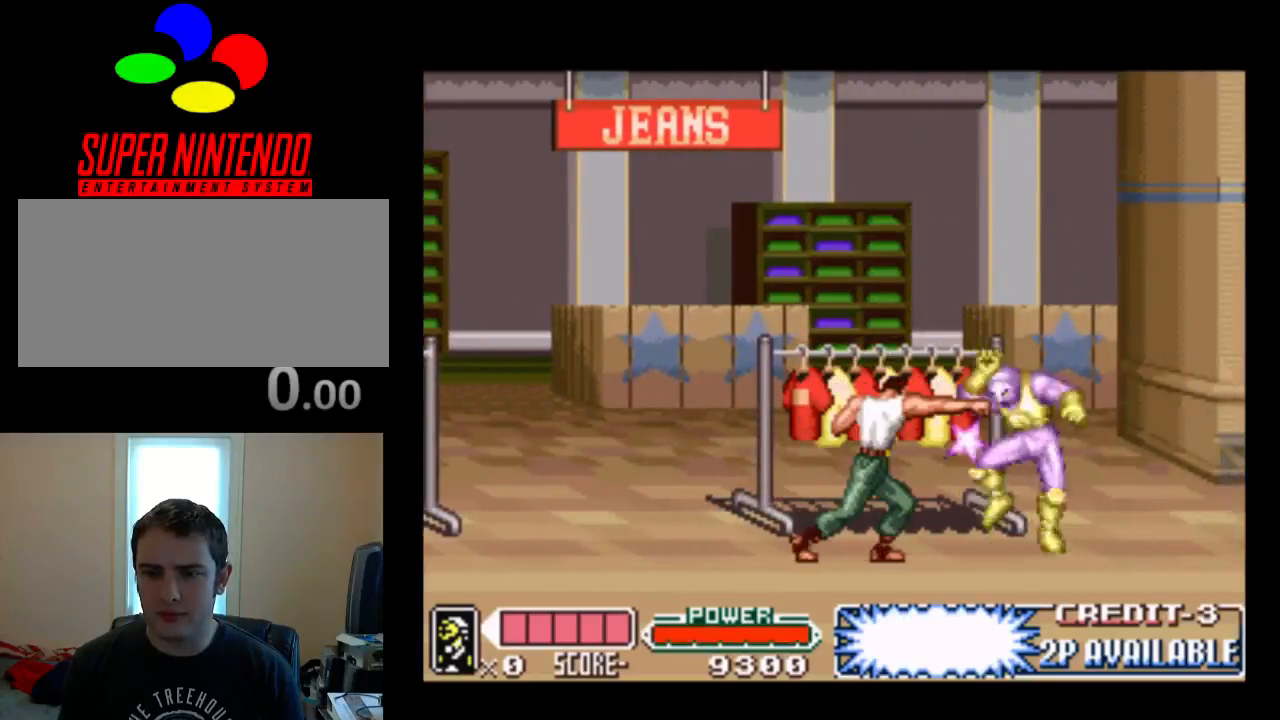
{"buttons": ["DPAD_RIGHT"], "events": [[50, "Y", "down"], [150, "Y", "up"], [250, "Y", "down"], [350, "DPAD_RIGHT", "down"], [350, "Y", "up"]]}
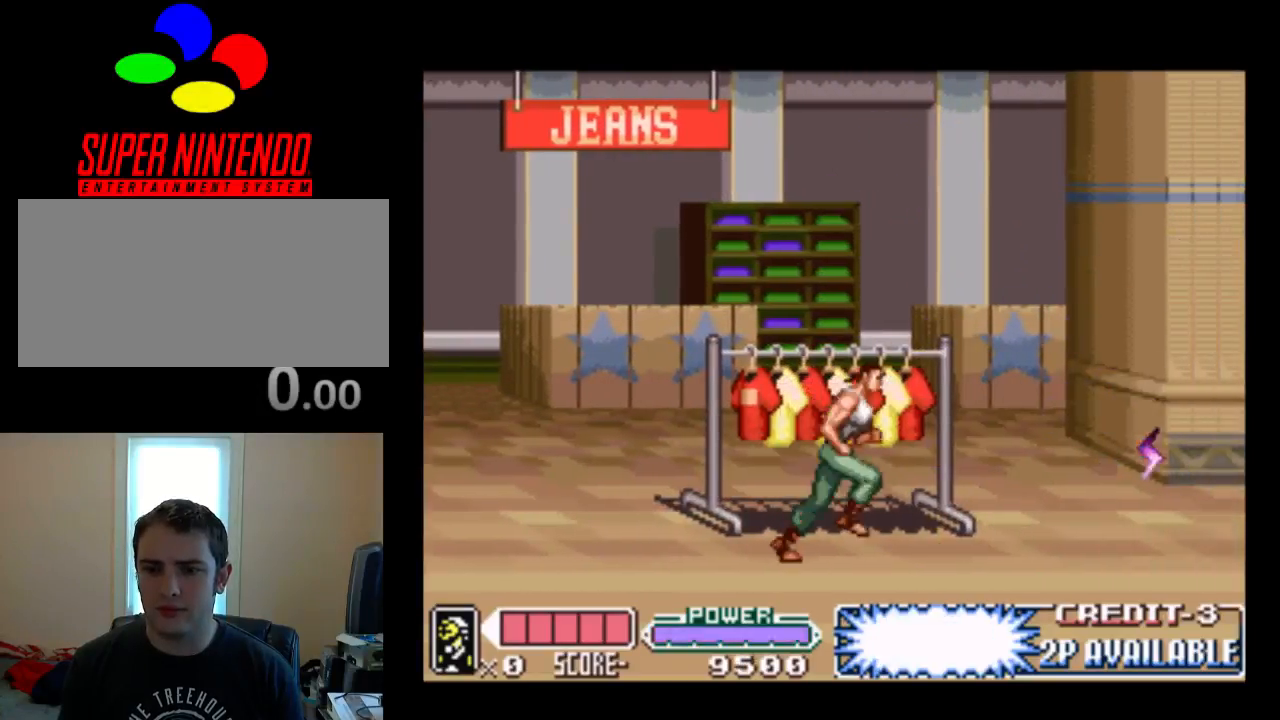
{"buttons": ["DPAD_RIGHT"], "events": []}
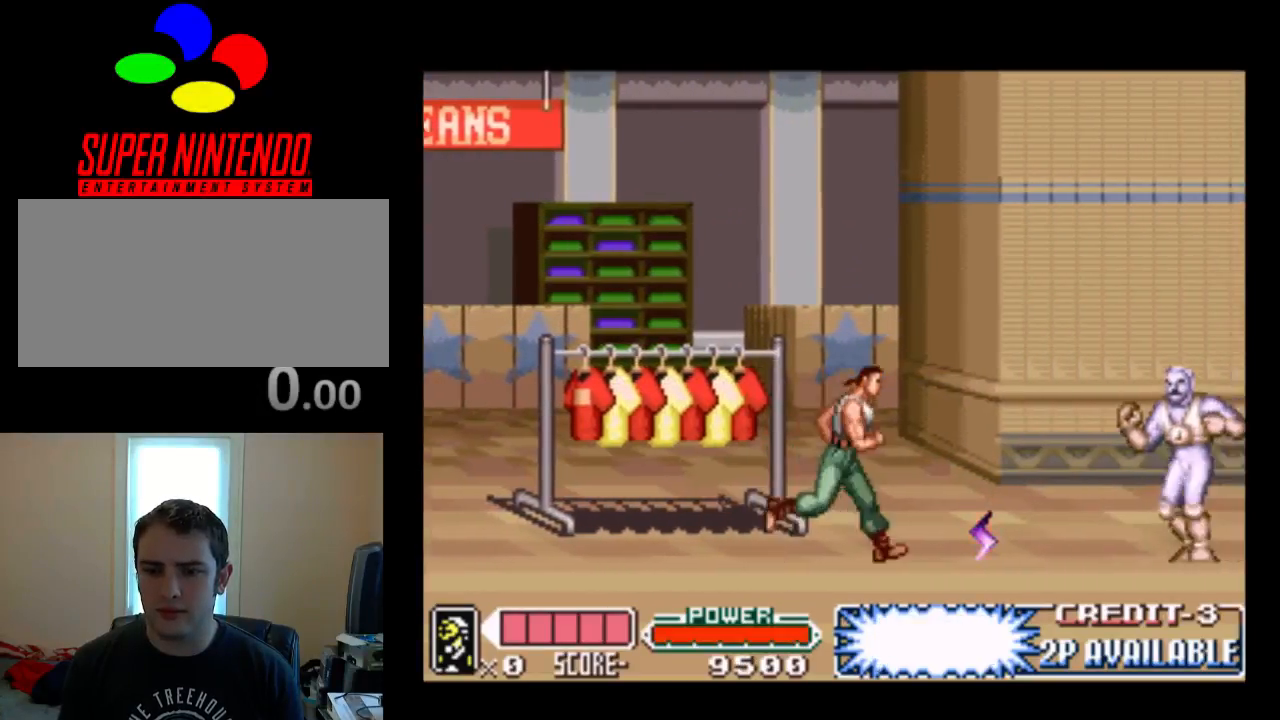
{"buttons": [], "events": [[317, "Y", "down"], [417, "DPAD_RIGHT", "up"], [433, "Y", "up"]]}